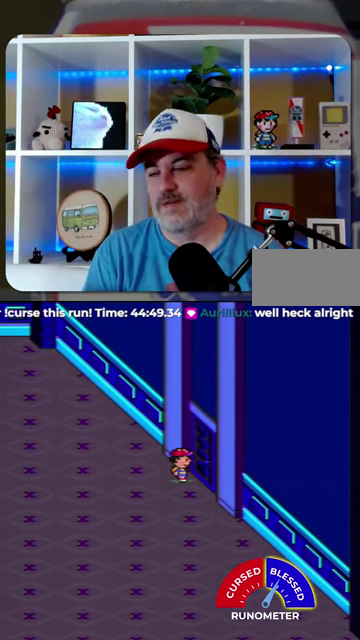
Gameplay with a controller (Nintendo layout); each line is a JSON object with the inputs held at the frame after it. "events" lists button and stick changes between this image and that frame as [ms after this image, input, new state], when the widget could be followed in between. Not read: L1 L3 R1 R3.
{"buttons": [], "events": []}
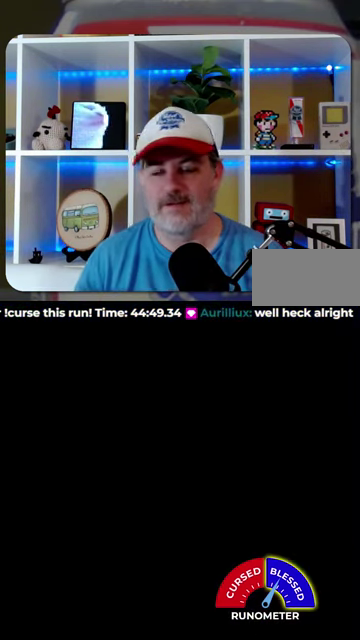
{"buttons": [], "events": []}
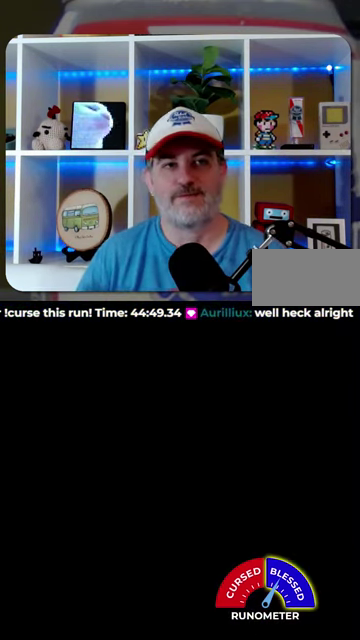
{"buttons": [], "events": []}
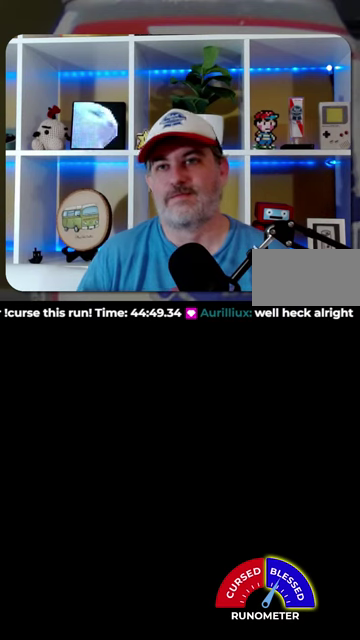
{"buttons": [], "events": []}
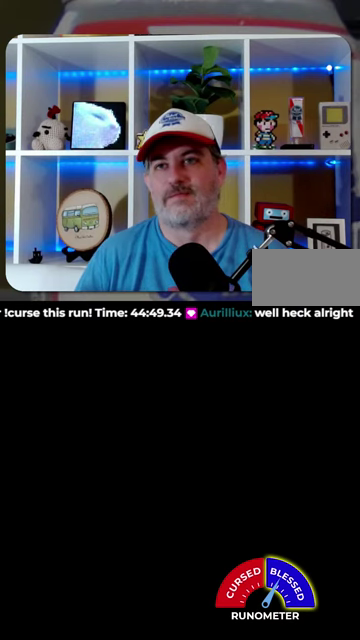
{"buttons": [], "events": []}
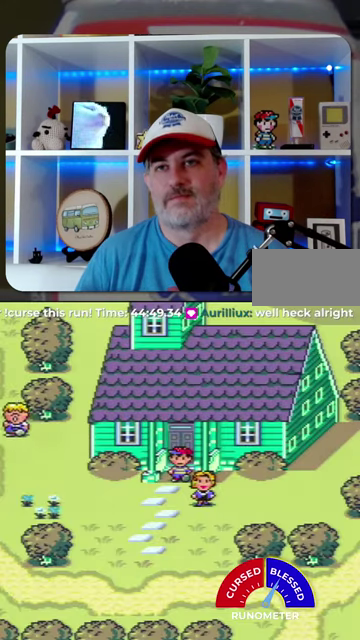
{"buttons": [], "events": [[67, "DPAD_DOWN", "down"], [200, "DPAD_DOWN", "up"], [267, "DPAD_LEFT", "down"], [400, "DPAD_LEFT", "up"]]}
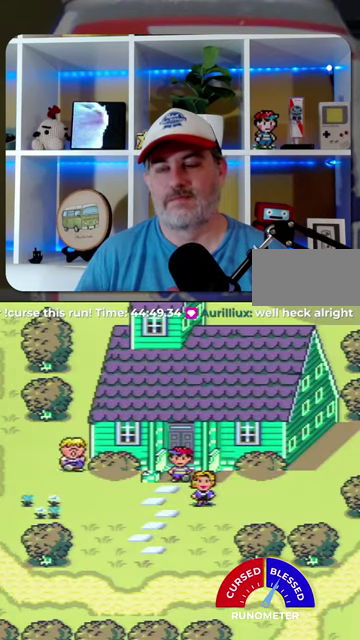
{"buttons": ["B", "SELECT"], "events": [[134, "SELECT", "down"], [200, "B", "down"], [267, "B", "up"], [267, "SELECT", "up"], [334, "SELECT", "down"], [367, "B", "down"], [434, "B", "up"], [434, "SELECT", "up"], [500, "B", "down"], [500, "SELECT", "down"]]}
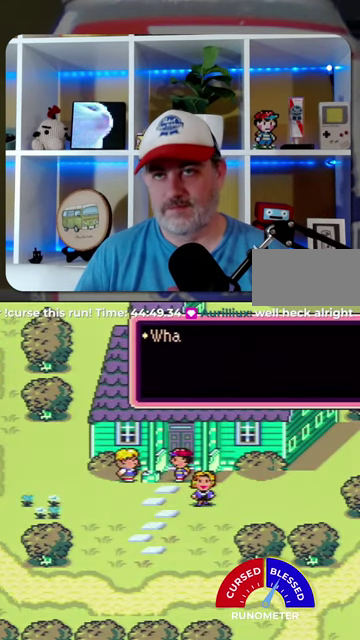
{"buttons": ["SELECT"], "events": [[67, "B", "up"], [100, "SELECT", "up"], [134, "B", "down"], [167, "SELECT", "down"], [200, "B", "up"], [267, "SELECT", "up"], [300, "B", "down"], [367, "B", "up"], [500, "SELECT", "down"]]}
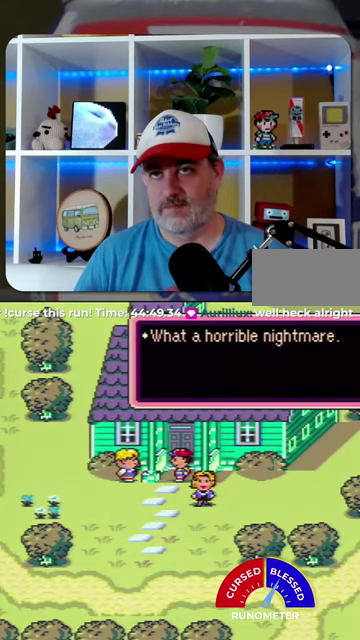
{"buttons": ["SELECT"], "events": [[100, "B", "down"], [100, "SELECT", "up"], [167, "B", "up"], [167, "SELECT", "down"], [234, "B", "down"], [234, "SELECT", "up"], [300, "B", "up"], [334, "SELECT", "down"], [400, "SELECT", "up"], [467, "SELECT", "down"]]}
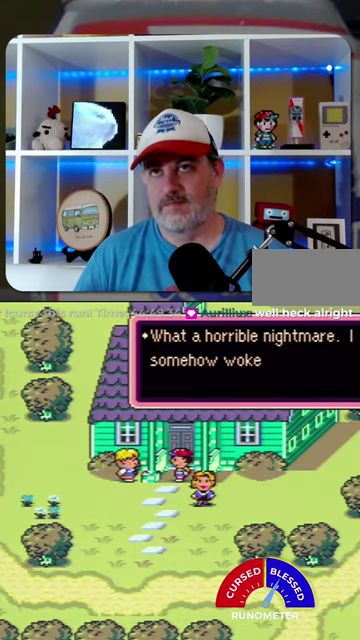
{"buttons": ["B", "SELECT"], "events": [[34, "B", "down"], [67, "SELECT", "up"], [100, "B", "up"], [134, "SELECT", "down"], [167, "B", "down"], [200, "SELECT", "up"], [234, "B", "up"], [300, "B", "down"], [300, "SELECT", "down"], [400, "B", "up"], [467, "B", "down"]]}
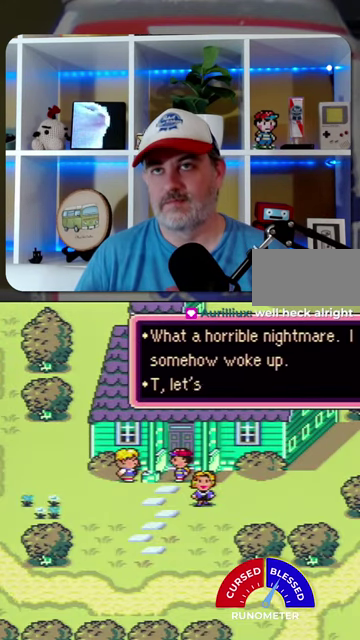
{"buttons": ["SELECT"], "events": [[34, "B", "up"], [34, "SELECT", "up"], [100, "B", "down"], [134, "SELECT", "down"], [167, "B", "up"], [200, "SELECT", "up"], [234, "B", "down"], [300, "SELECT", "down"], [367, "SELECT", "up"], [467, "B", "up"], [467, "SELECT", "down"]]}
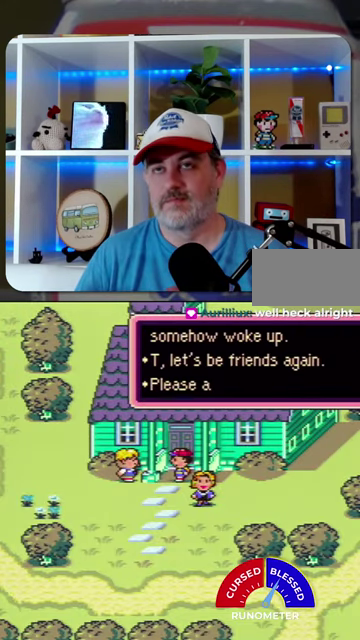
{"buttons": [], "events": [[67, "B", "down"], [67, "SELECT", "up"], [134, "B", "up"], [234, "B", "down"], [300, "B", "up"], [334, "SELECT", "down"], [400, "SELECT", "up"]]}
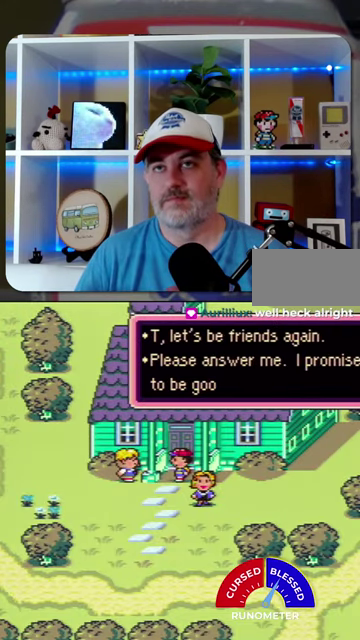
{"buttons": [], "events": [[134, "SELECT", "down"], [200, "SELECT", "up"], [234, "B", "down"], [300, "B", "up"]]}
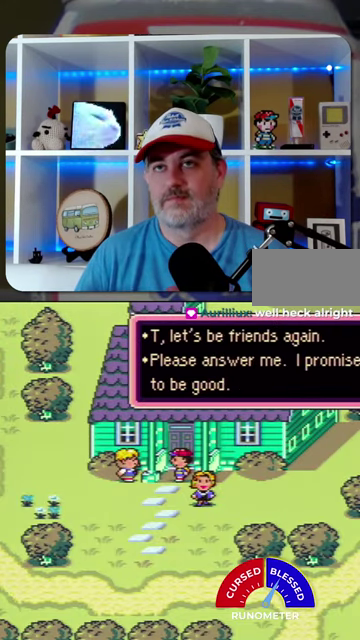
{"buttons": [], "events": [[234, "B", "down"], [300, "B", "up"]]}
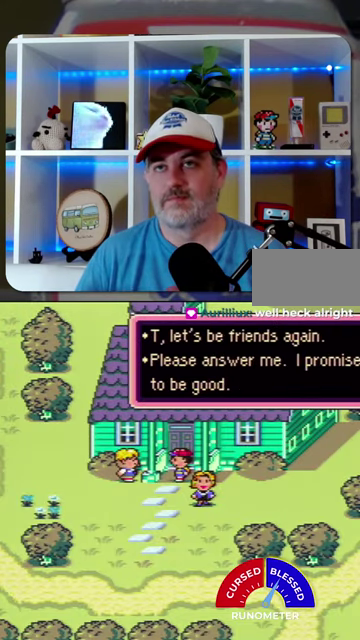
{"buttons": [], "events": [[234, "B", "down"], [334, "B", "up"]]}
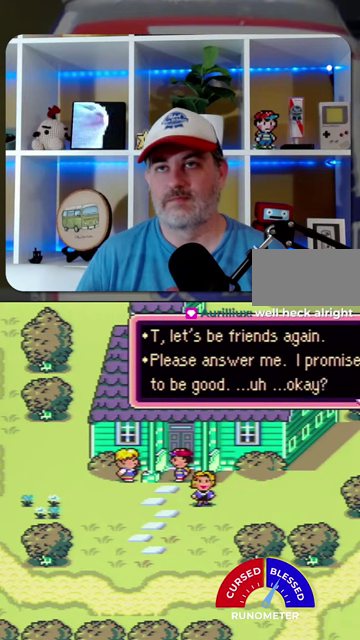
{"buttons": [], "events": [[167, "B", "down"], [234, "B", "up"]]}
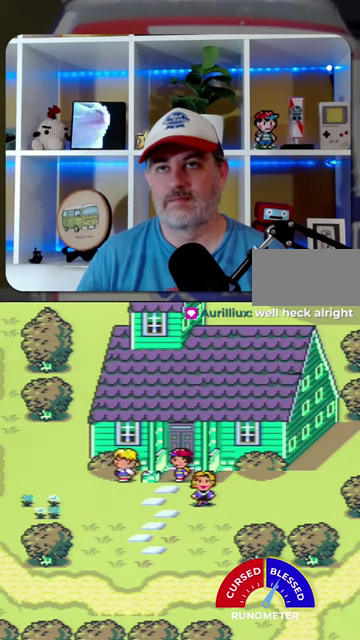
{"buttons": ["DPAD_DOWN"], "events": [[34, "DPAD_DOWN", "down"], [167, "DPAD_LEFT", "down"], [200, "DPAD_DOWN", "up"], [334, "DPAD_DOWN", "down"], [367, "DPAD_LEFT", "up"]]}
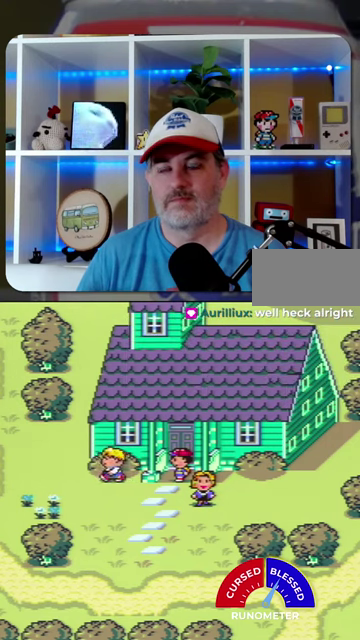
{"buttons": ["DPAD_DOWN"], "events": []}
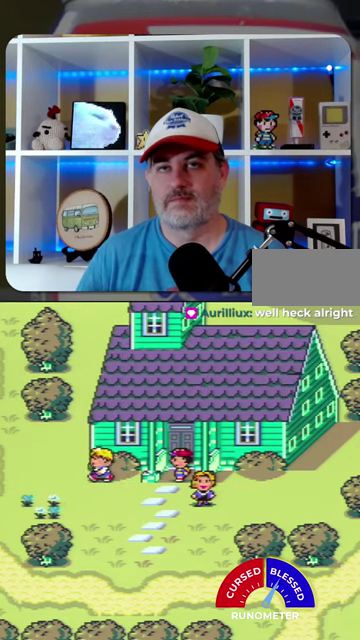
{"buttons": ["SELECT"], "events": [[67, "DPAD_DOWN", "up"], [400, "SELECT", "down"]]}
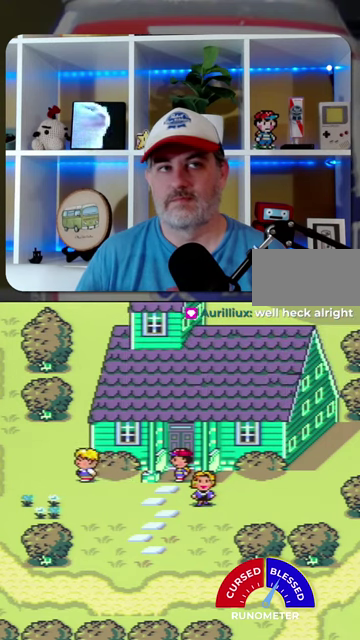
{"buttons": ["B", "SELECT"], "events": [[34, "SELECT", "up"], [100, "SELECT", "down"], [200, "B", "down"], [200, "SELECT", "up"], [267, "B", "up"], [300, "SELECT", "down"], [334, "B", "down"], [367, "SELECT", "up"], [434, "B", "up"], [467, "SELECT", "down"], [500, "B", "down"]]}
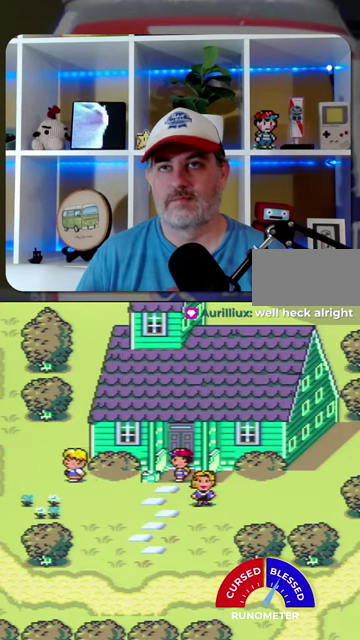
{"buttons": [], "events": [[34, "SELECT", "up"], [67, "B", "up"], [134, "SELECT", "down"], [167, "B", "down"], [234, "B", "up"], [234, "SELECT", "up"], [300, "SELECT", "down"], [434, "SELECT", "up"]]}
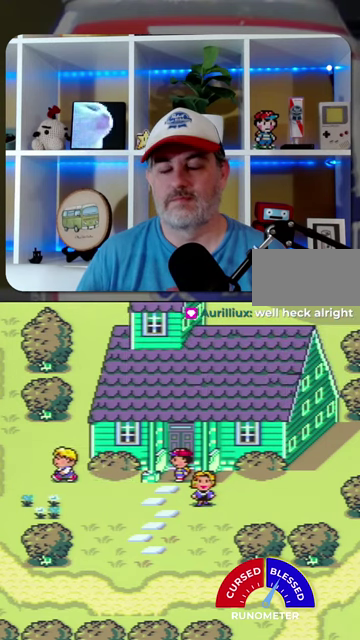
{"buttons": [], "events": []}
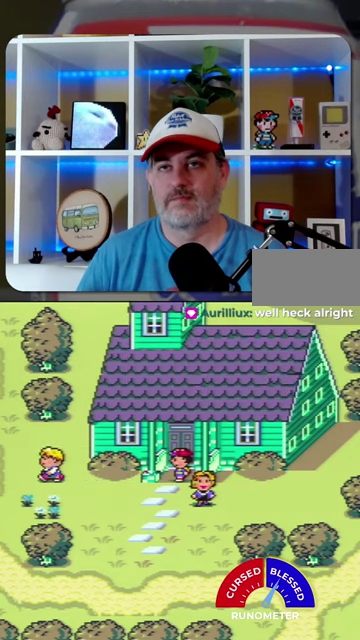
{"buttons": ["SELECT"], "events": [[267, "A", "down"], [334, "A", "up"], [500, "SELECT", "down"]]}
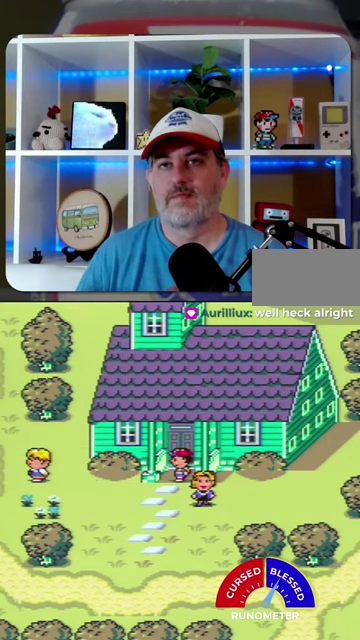
{"buttons": ["B"]}
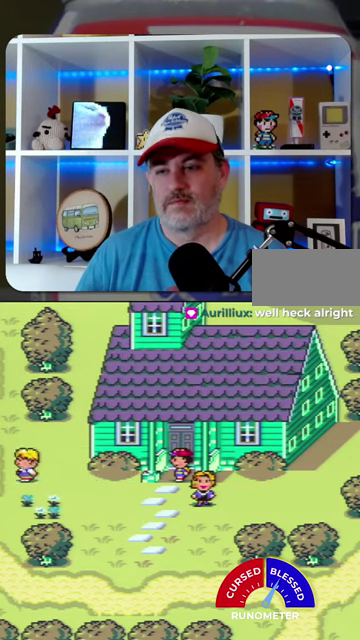
{"buttons": ["B", "SELECT"]}
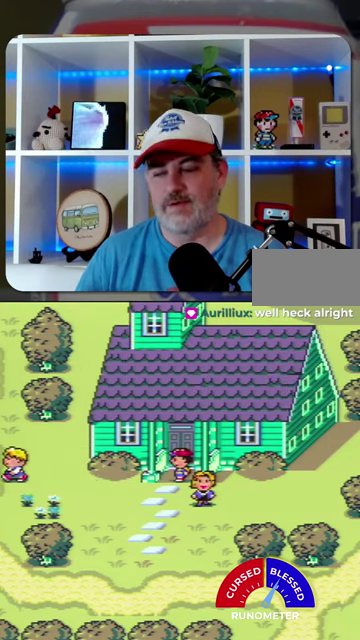
{"buttons": ["B"], "events": [[34, "B", "up"], [34, "SELECT", "up"], [100, "B", "down"], [134, "SELECT", "down"], [200, "B", "up"], [200, "SELECT", "up"], [267, "B", "down"], [334, "B", "up"], [434, "B", "down"]]}
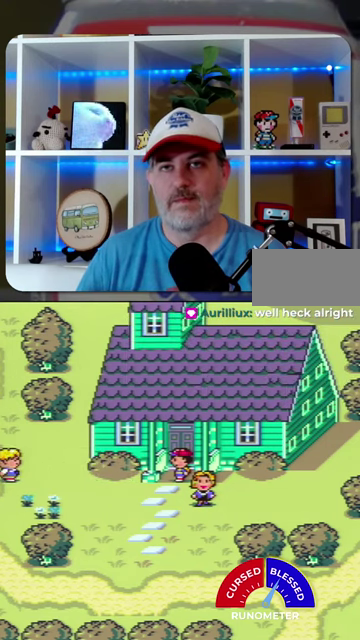
{"buttons": ["B"], "events": [[34, "B", "up"], [100, "B", "down"], [167, "B", "up"], [500, "B", "down"]]}
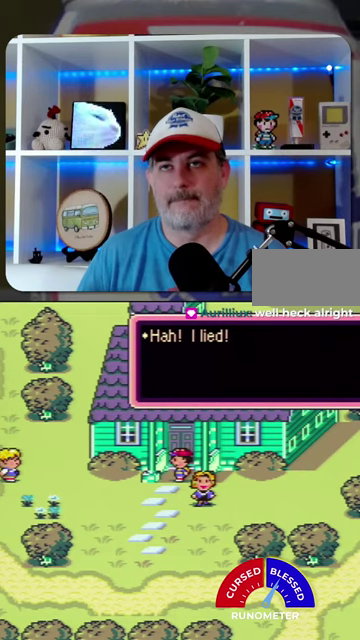
{"buttons": ["B", "DPAD_DOWN"], "events": [[67, "B", "up"], [167, "DPAD_DOWN", "down"], [400, "B", "down"]]}
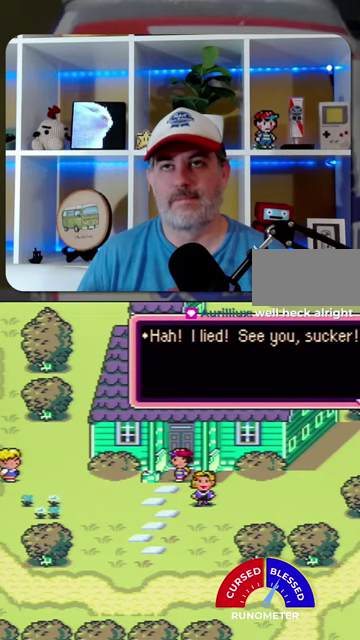
{"buttons": ["DPAD_DOWN"], "events": [[34, "B", "up"], [300, "B", "down"], [400, "B", "up"]]}